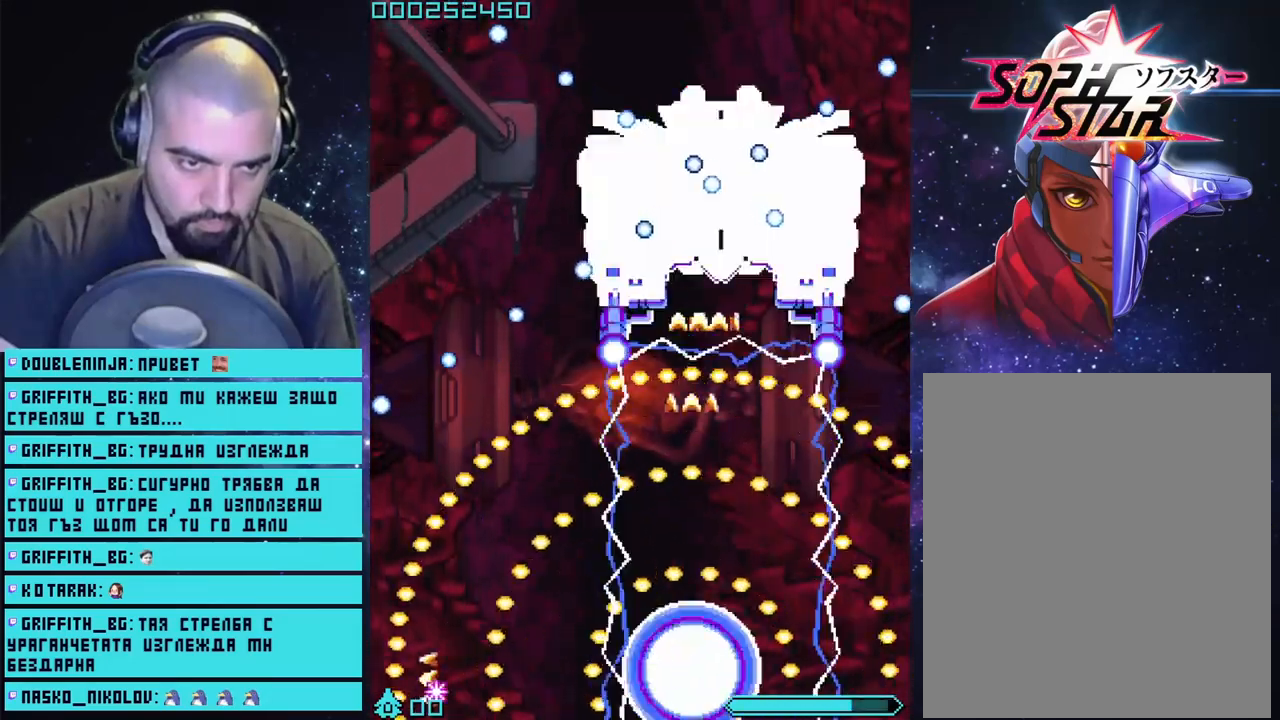
Gameplay with a controller (PlayStation layout); each line is a JSON object with the inputs held at the frame after it. "events" lists button and stick changes between this image and that frame as [ms after this image, input, new state], when the widget could be followed in between.
{"buttons": ["CROSS"], "left_stick": "center", "right_stick": "center", "events": []}
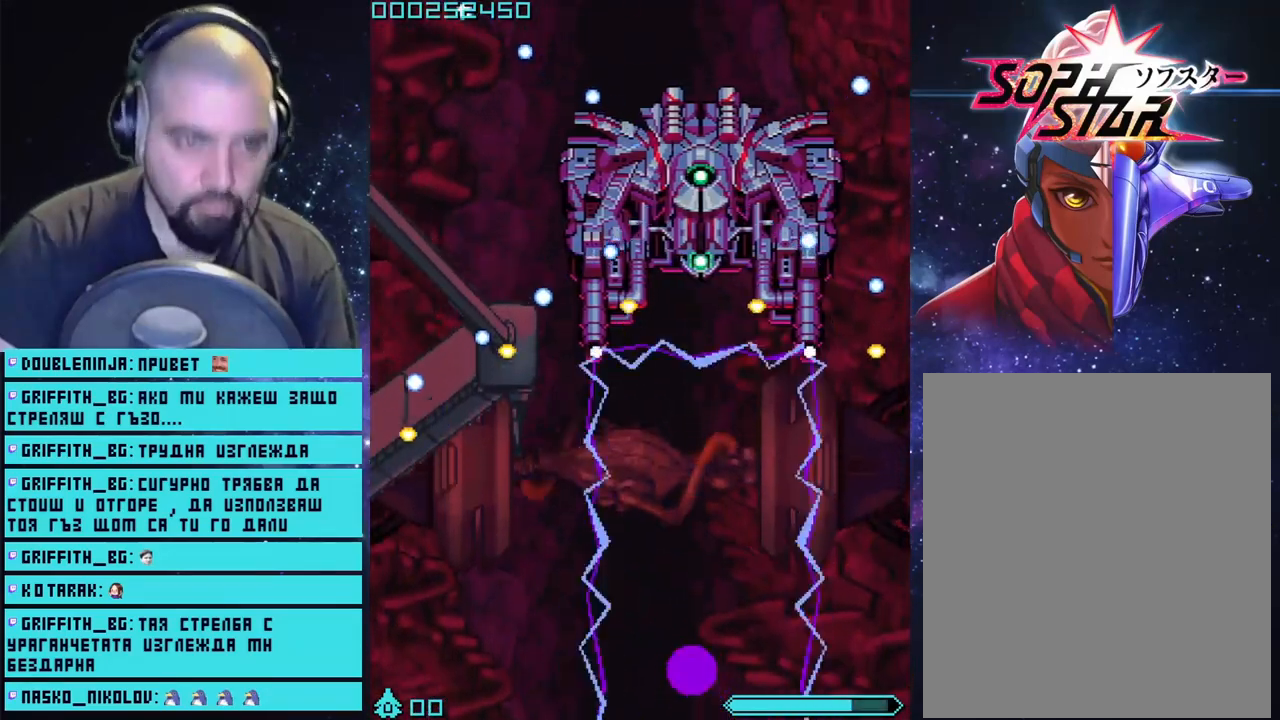
{"buttons": ["CROSS"], "left_stick": "up", "right_stick": "center", "events": [[83, "left_stick", "up-left"], [250, "left_stick", "up"]]}
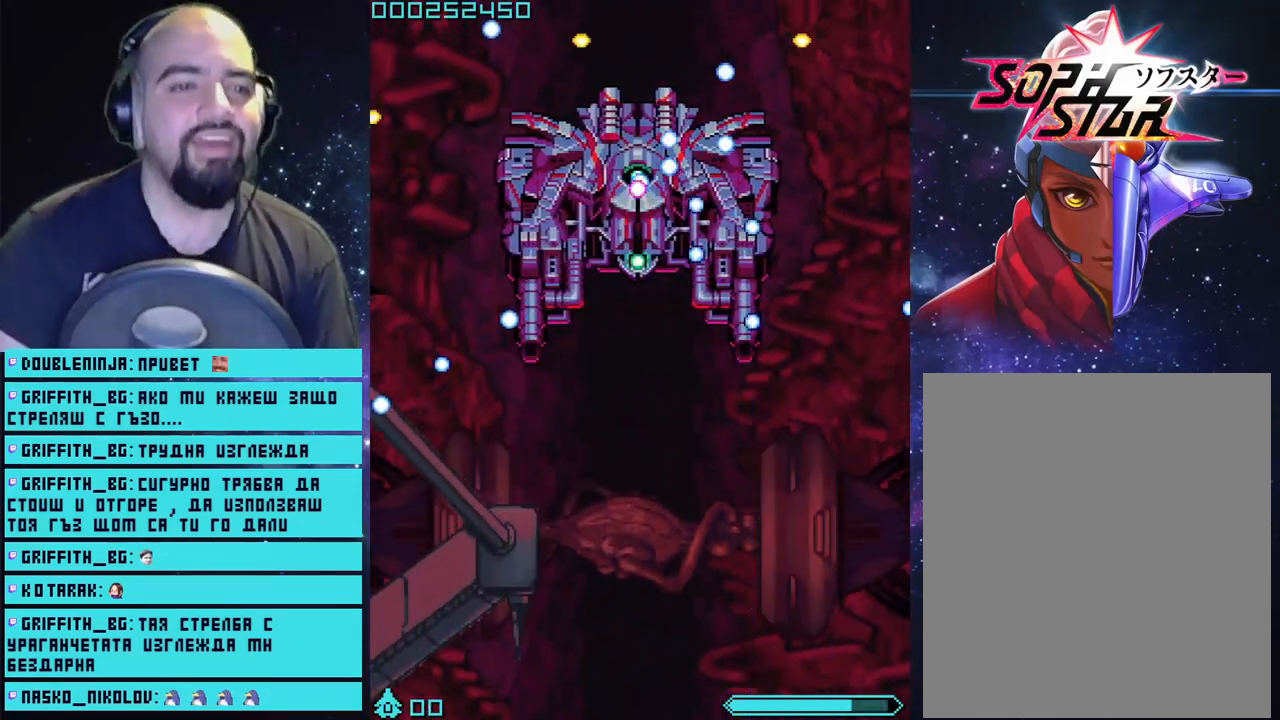
{"buttons": ["CROSS"], "left_stick": "up", "right_stick": "center", "events": []}
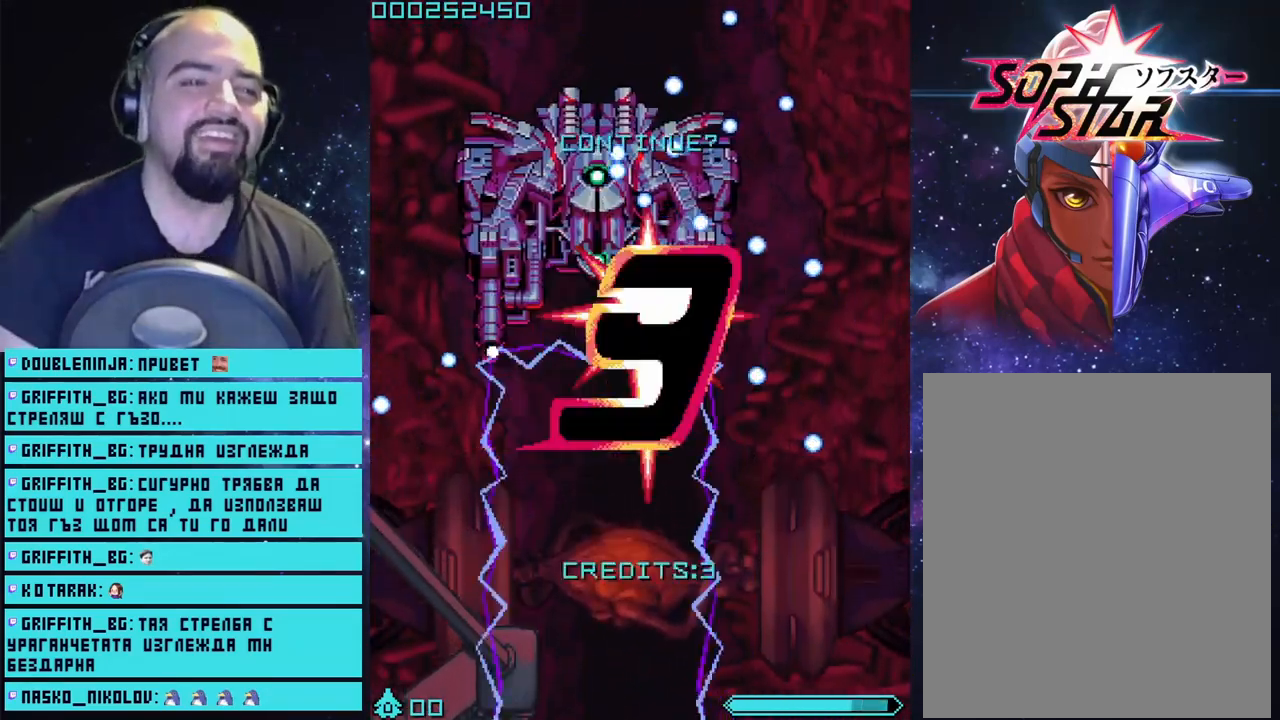
{"buttons": [], "left_stick": "center", "right_stick": "center", "events": [[283, "left_stick", "center"], [367, "CROSS", "up"]]}
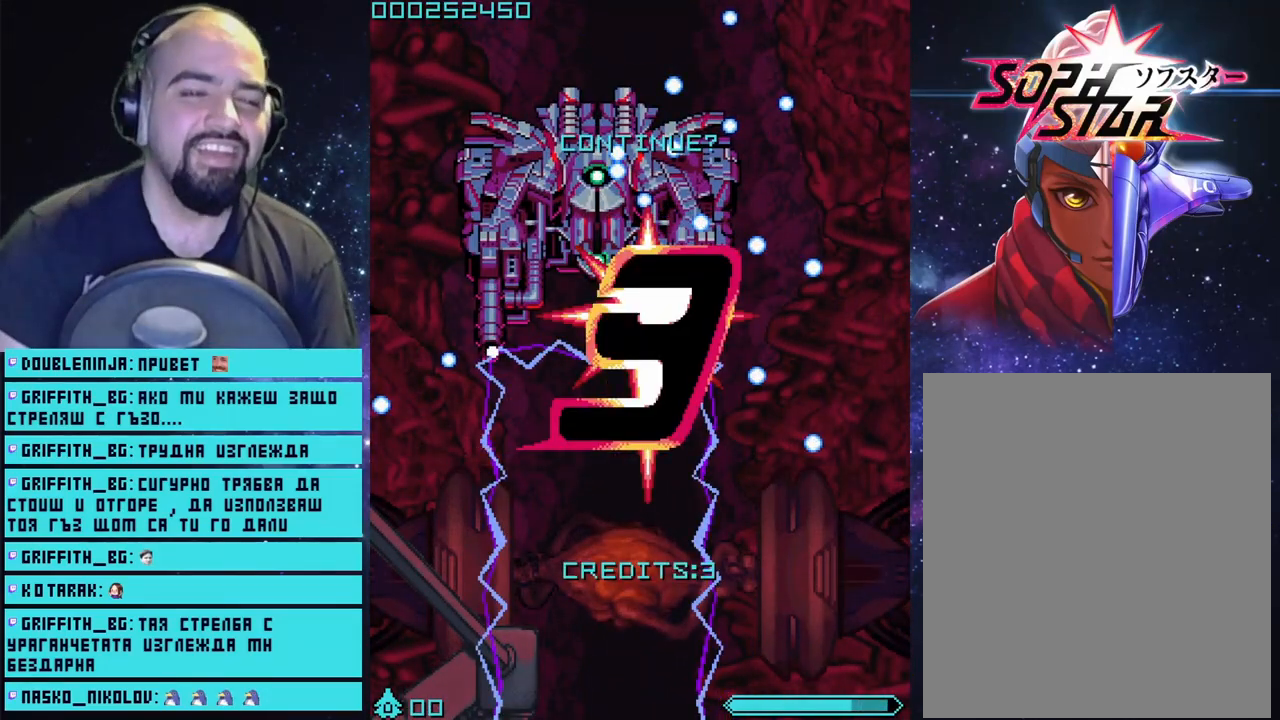
{"buttons": ["CROSS"], "left_stick": "up-left", "right_stick": "center", "events": [[33, "START", "down"], [200, "START", "up"], [267, "left_stick", "up-left"], [383, "CROSS", "down"]]}
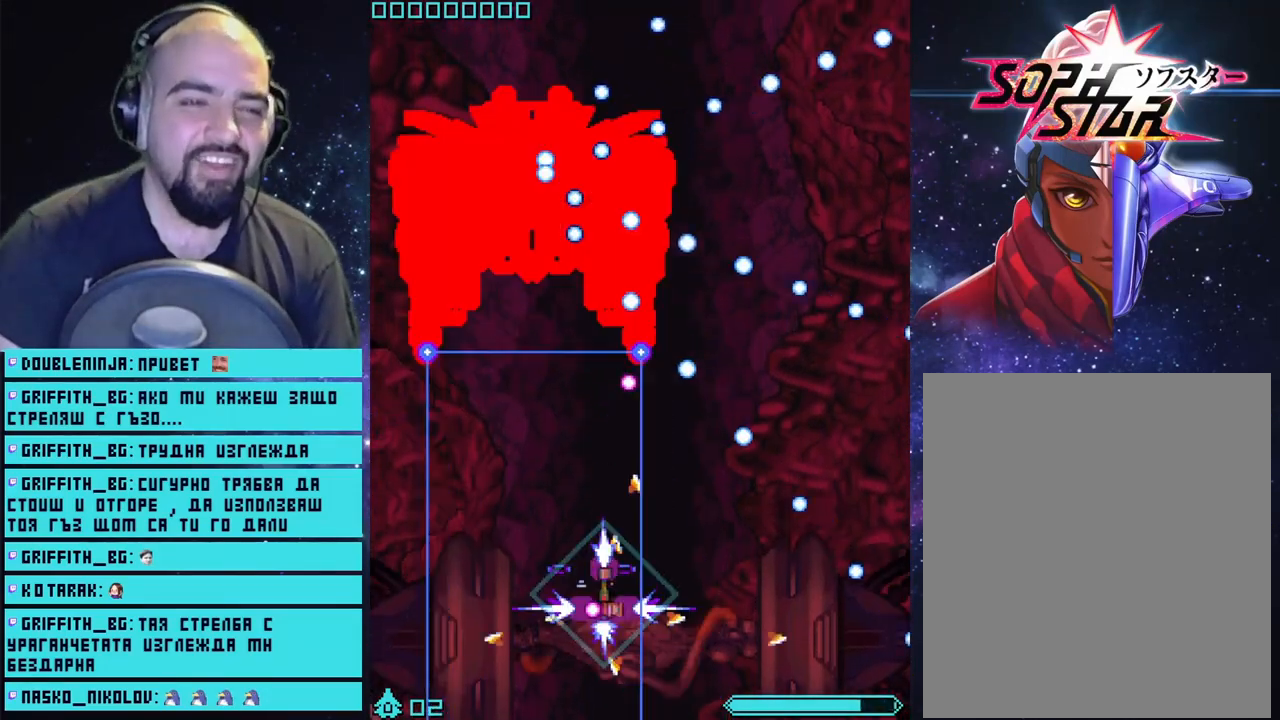
{"buttons": ["CROSS"], "left_stick": "center", "right_stick": "center", "events": [[233, "left_stick", "up"], [367, "left_stick", "center"]]}
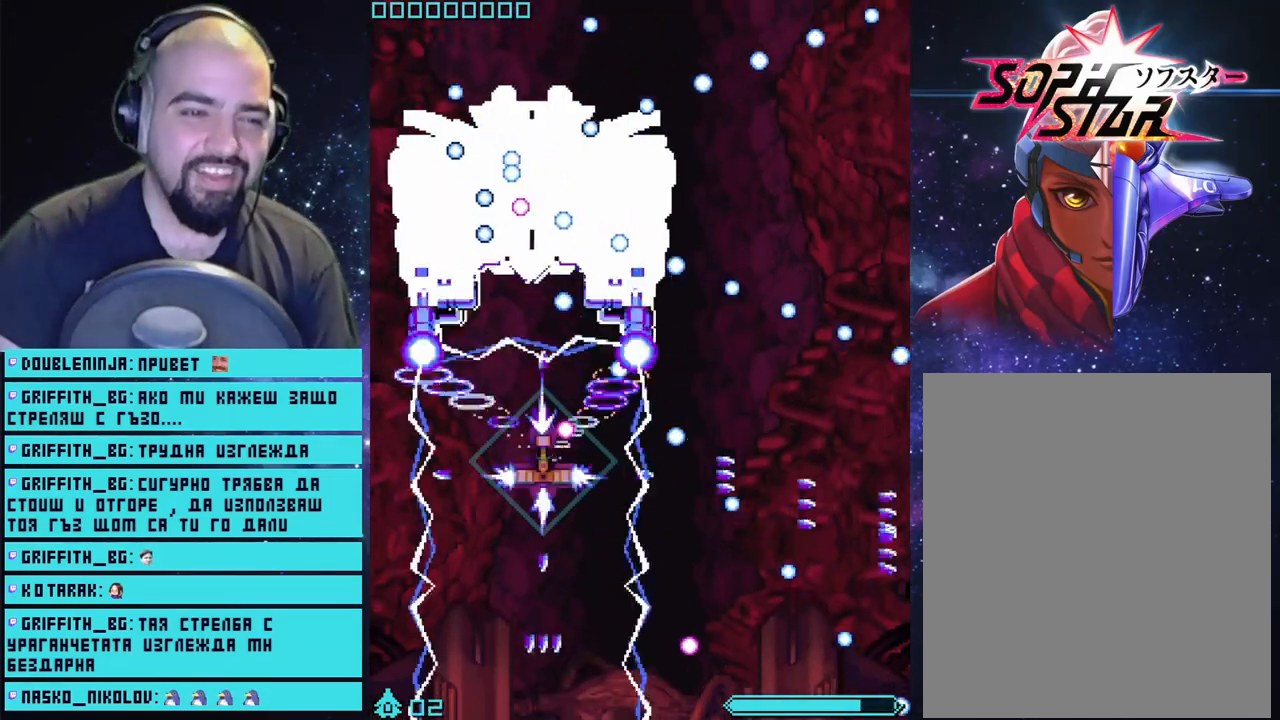
{"buttons": ["CROSS"], "left_stick": "down-right", "right_stick": "center", "events": [[100, "left_stick", "down-right"], [317, "left_stick", "center"], [450, "left_stick", "down-right"]]}
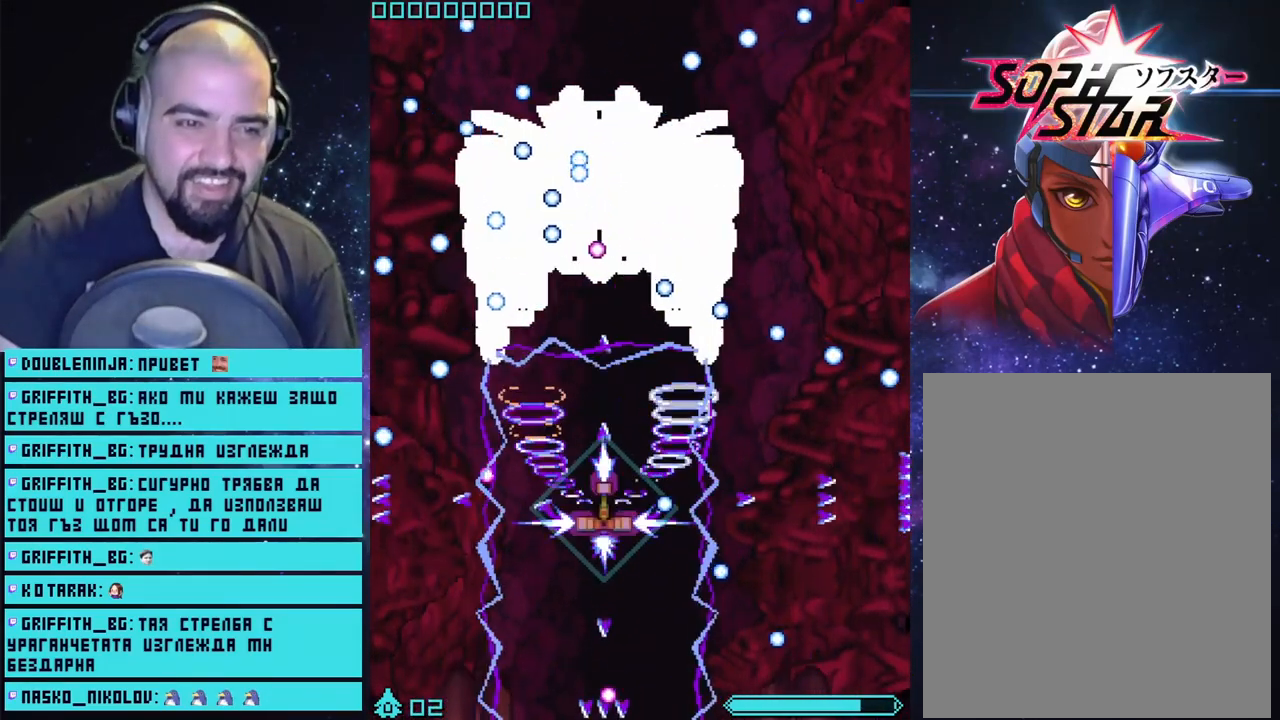
{"buttons": ["CROSS"], "left_stick": "down-right", "right_stick": "center", "events": [[17, "left_stick", "down"], [150, "left_stick", "center"], [217, "left_stick", "right"], [400, "left_stick", "center"], [483, "left_stick", "down-right"]]}
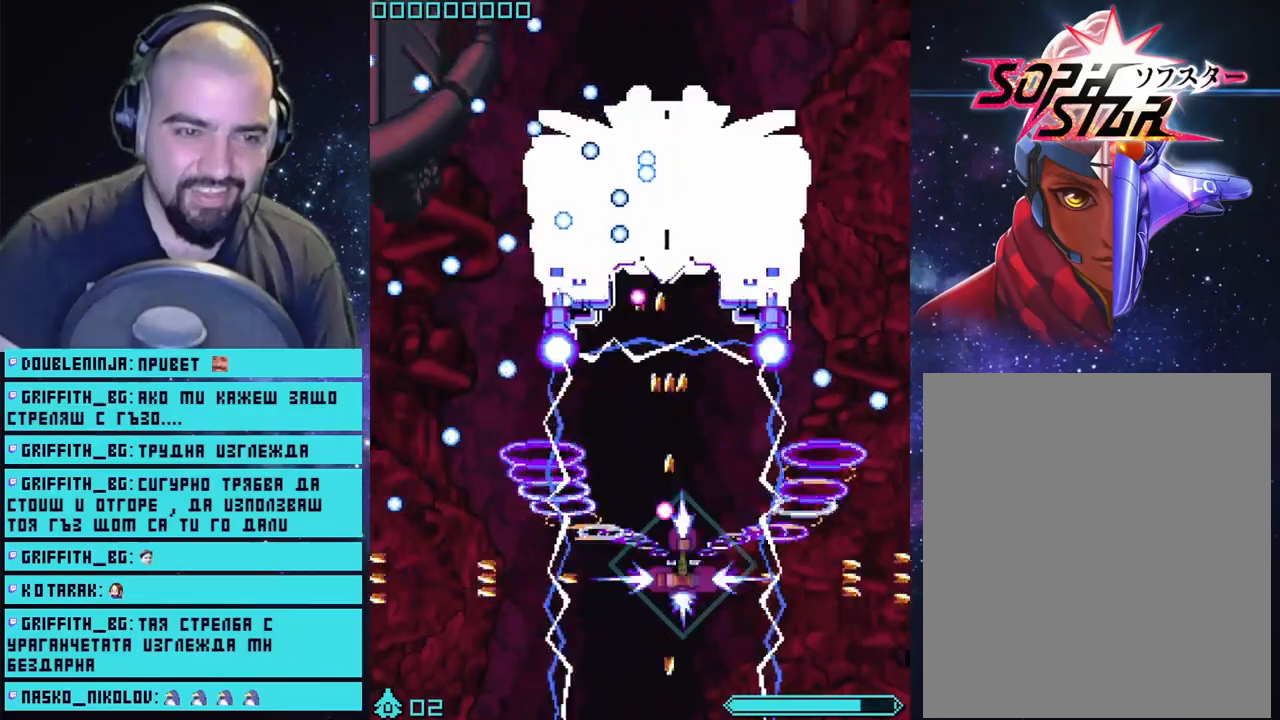
{"buttons": ["CROSS"], "left_stick": "center", "right_stick": "center", "events": [[133, "left_stick", "center"]]}
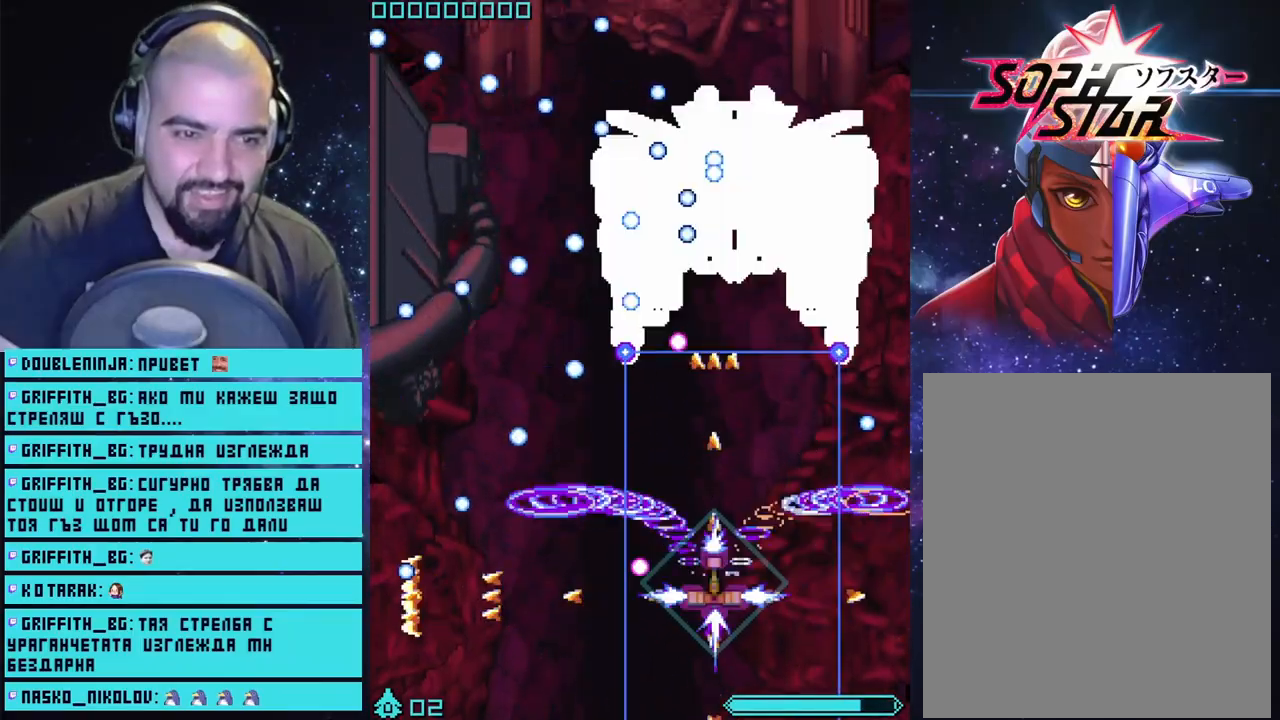
{"buttons": ["CROSS"], "left_stick": "center", "right_stick": "center", "events": [[33, "left_stick", "right"], [117, "left_stick", "down-right"], [217, "left_stick", "center"]]}
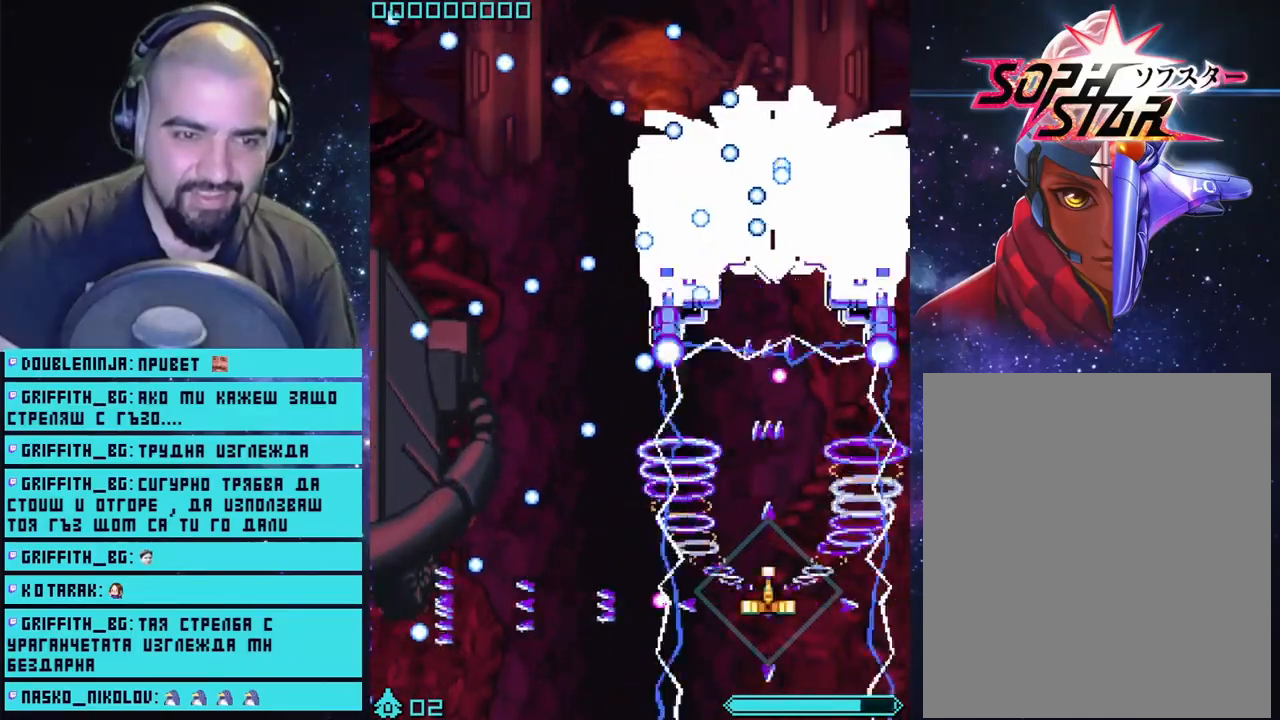
{"buttons": ["CROSS"], "left_stick": "left", "right_stick": "center", "events": [[133, "left_stick", "right"], [283, "left_stick", "center"], [350, "left_stick", "left"]]}
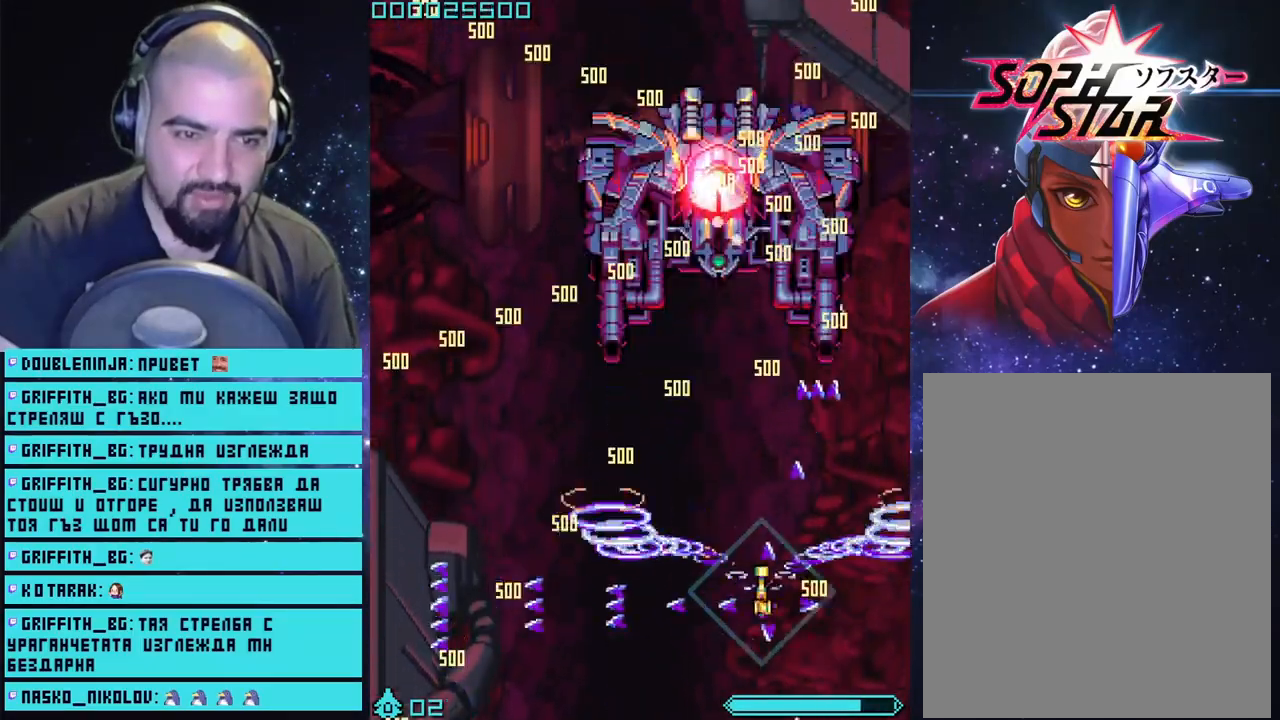
{"buttons": ["CROSS"], "left_stick": "up-left", "right_stick": "center", "events": [[167, "left_stick", "center"], [483, "left_stick", "up-left"]]}
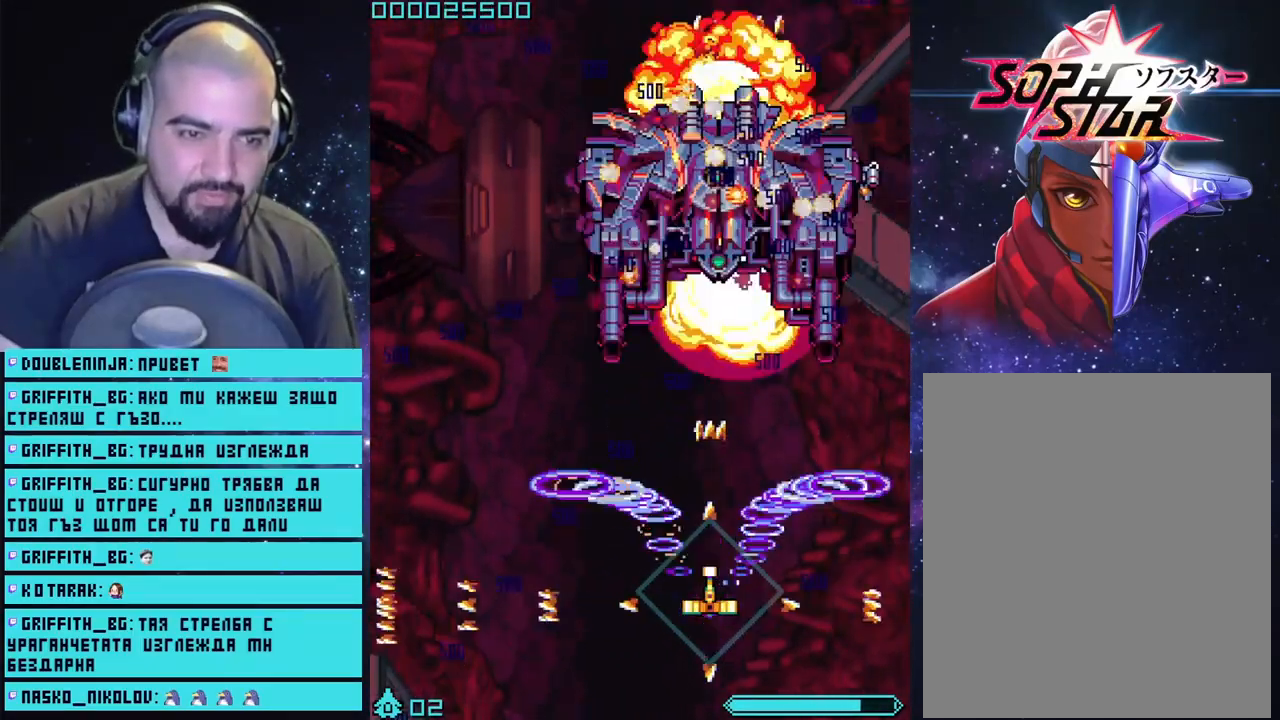
{"buttons": ["CROSS"], "left_stick": "center", "right_stick": "center", "events": [[117, "left_stick", "up"], [250, "left_stick", "down-left"], [433, "left_stick", "center"]]}
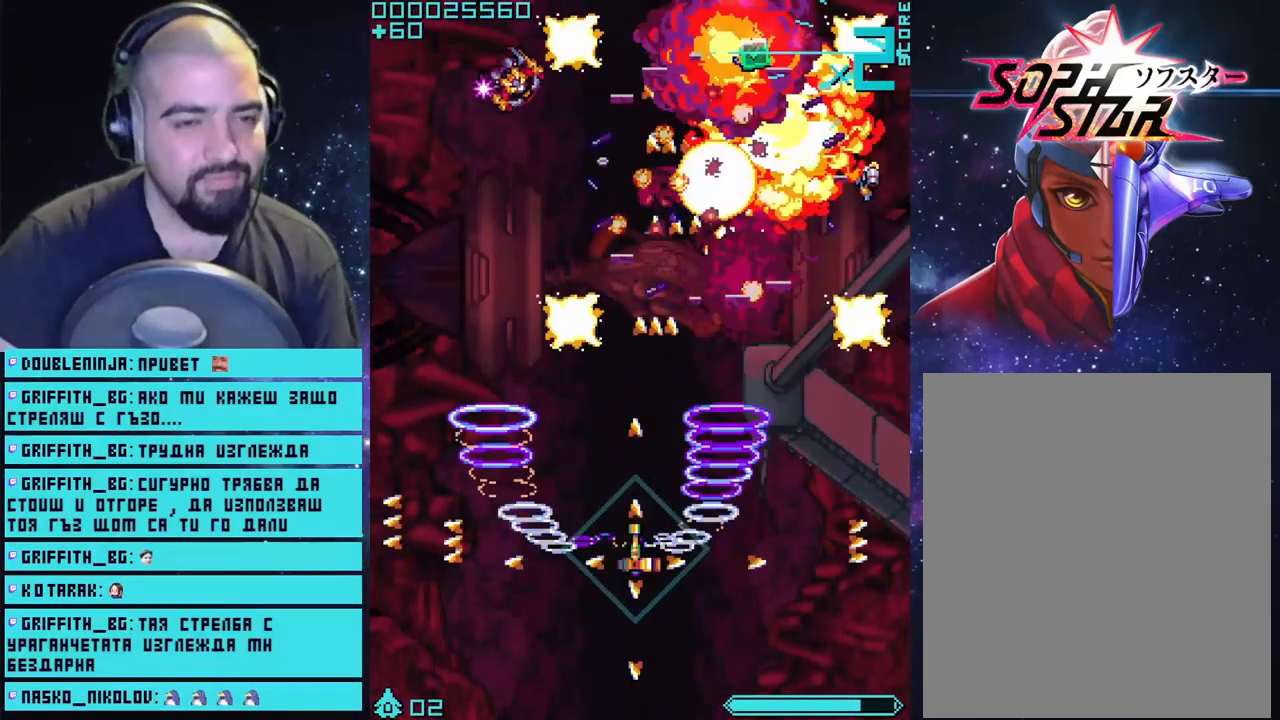
{"buttons": ["CROSS"], "left_stick": "center", "right_stick": "center", "events": [[300, "left_stick", "right"], [417, "left_stick", "center"]]}
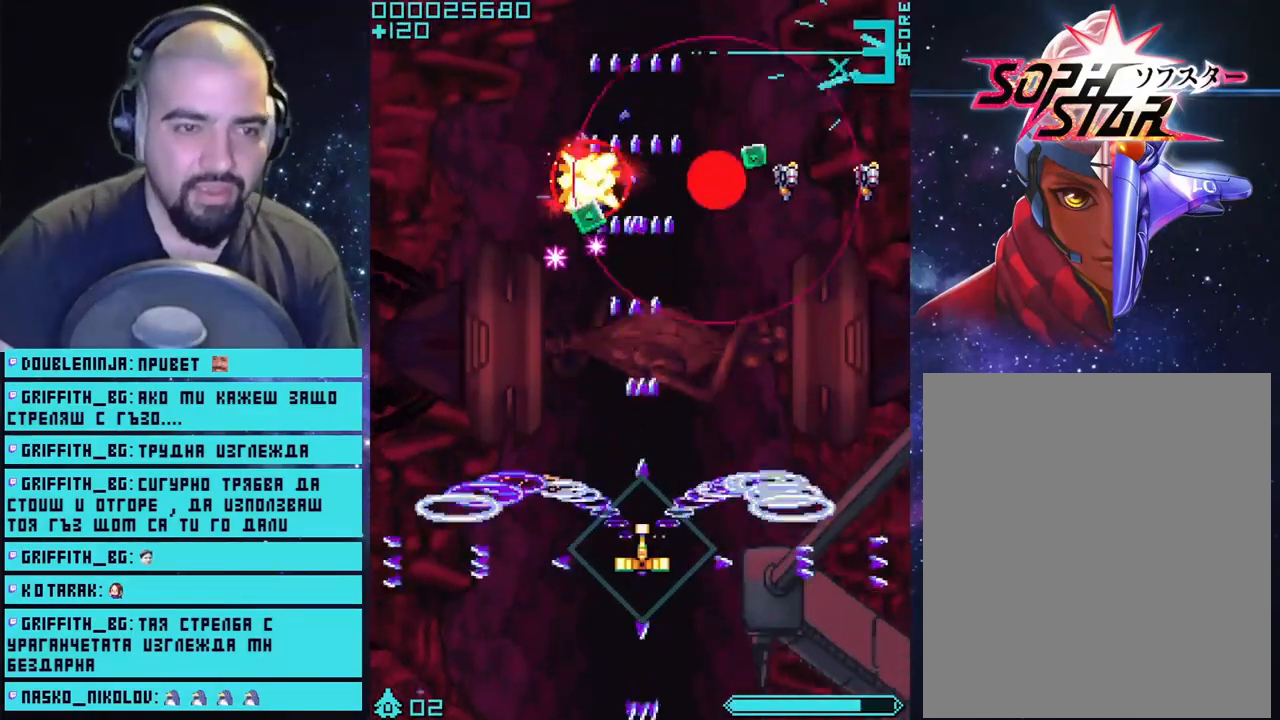
{"buttons": ["CROSS"], "left_stick": "left", "right_stick": "center", "events": [[200, "left_stick", "right"], [283, "left_stick", "center"], [367, "left_stick", "left"]]}
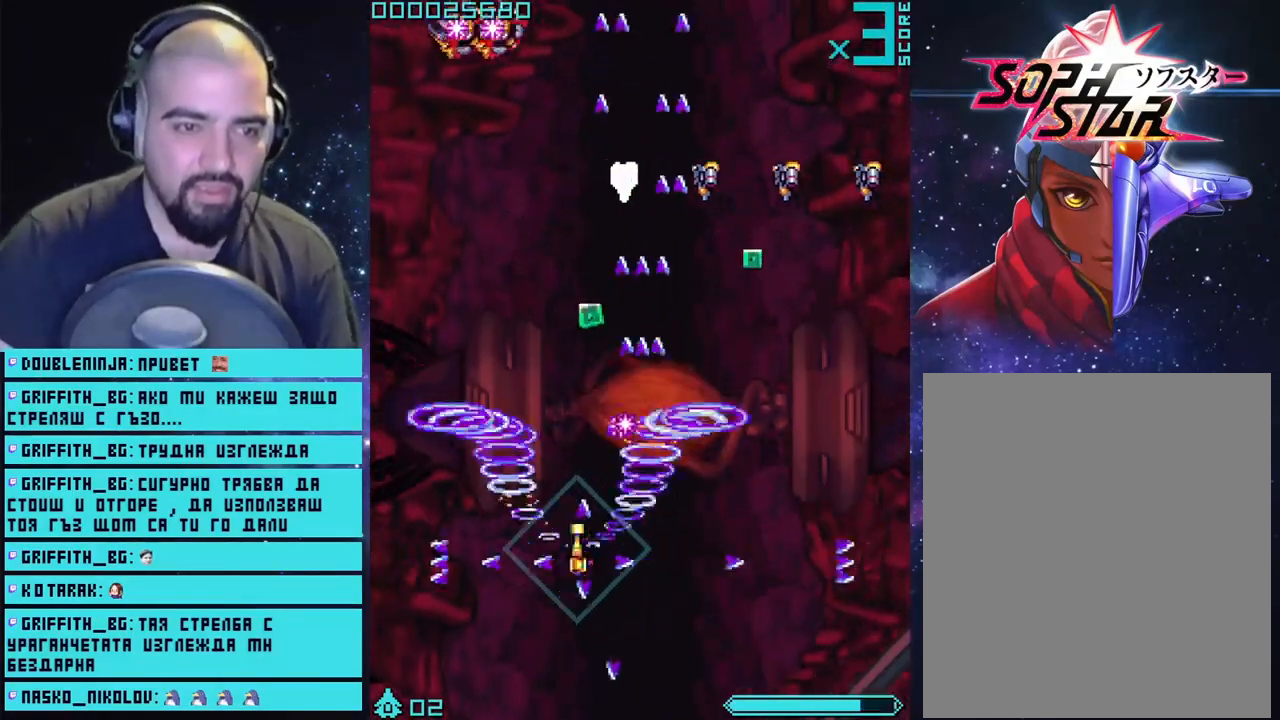
{"buttons": ["CROSS"], "left_stick": "center", "right_stick": "center", "events": [[150, "left_stick", "up"], [400, "left_stick", "center"]]}
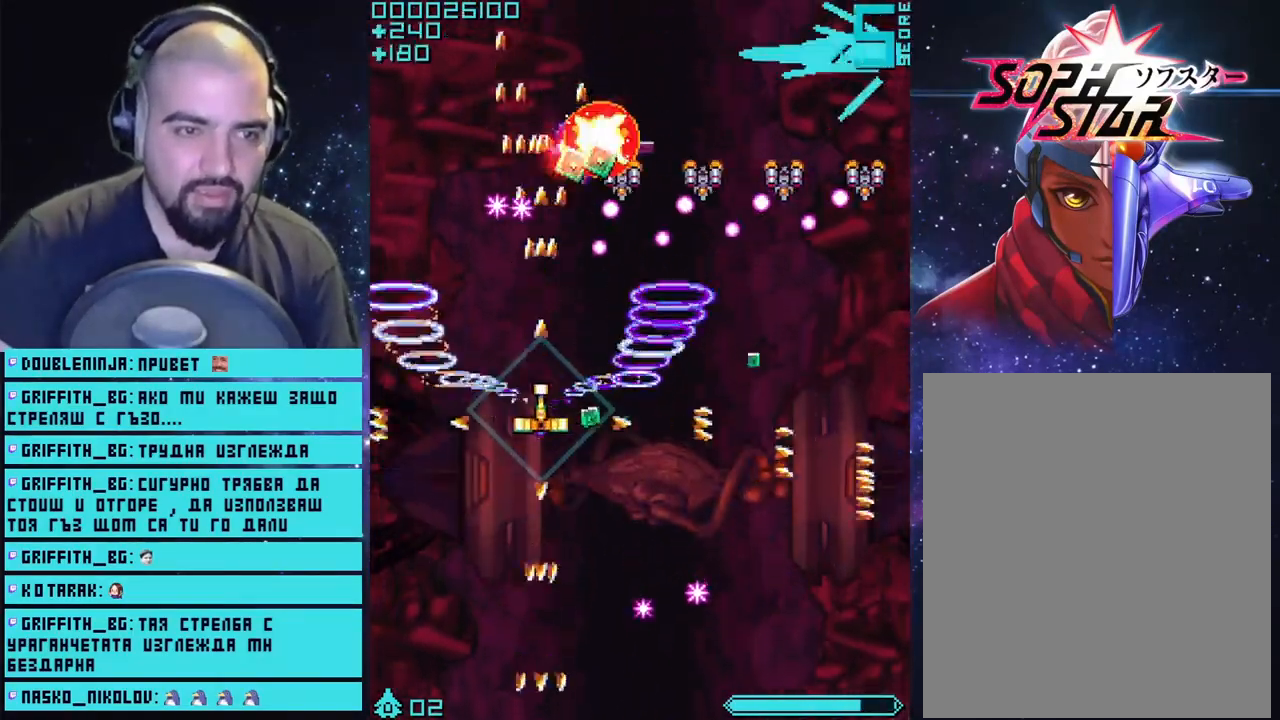
{"buttons": ["CROSS"], "left_stick": "down-right", "right_stick": "center", "events": [[83, "left_stick", "down"], [383, "left_stick", "down-right"]]}
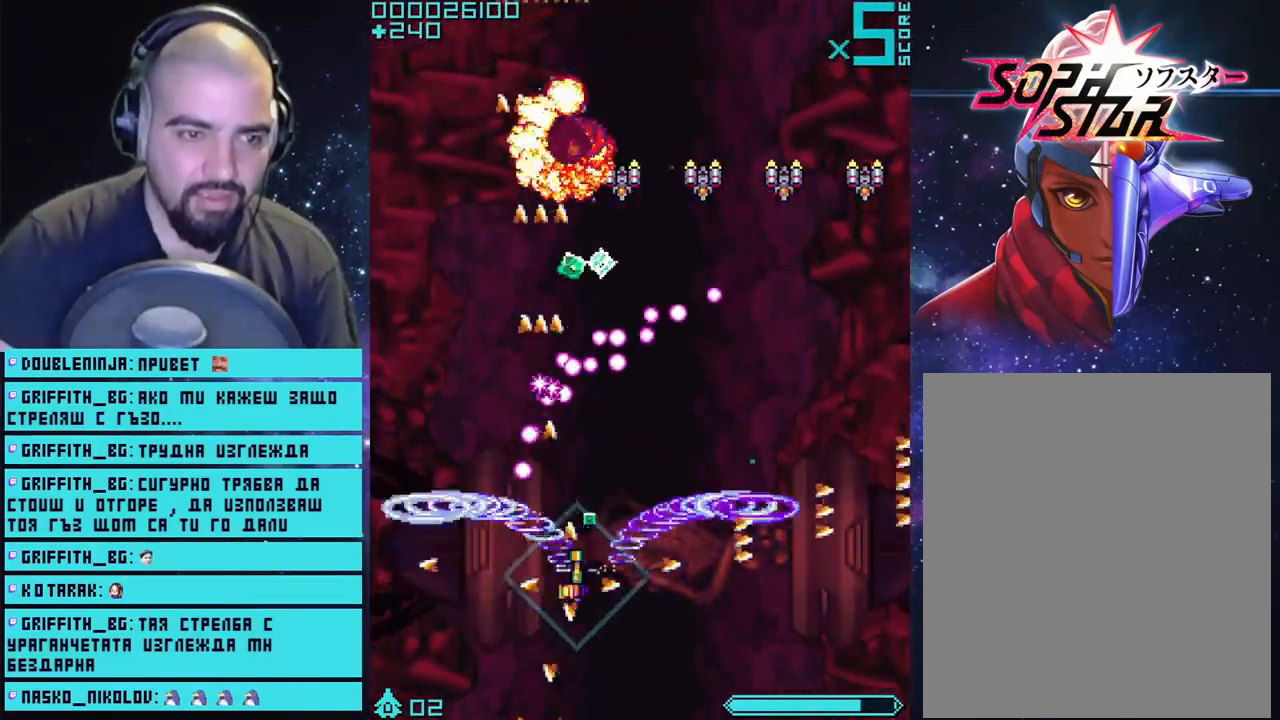
{"buttons": ["CROSS"], "left_stick": "center", "right_stick": "center", "events": [[200, "left_stick", "right"], [317, "left_stick", "up-right"], [500, "left_stick", "center"]]}
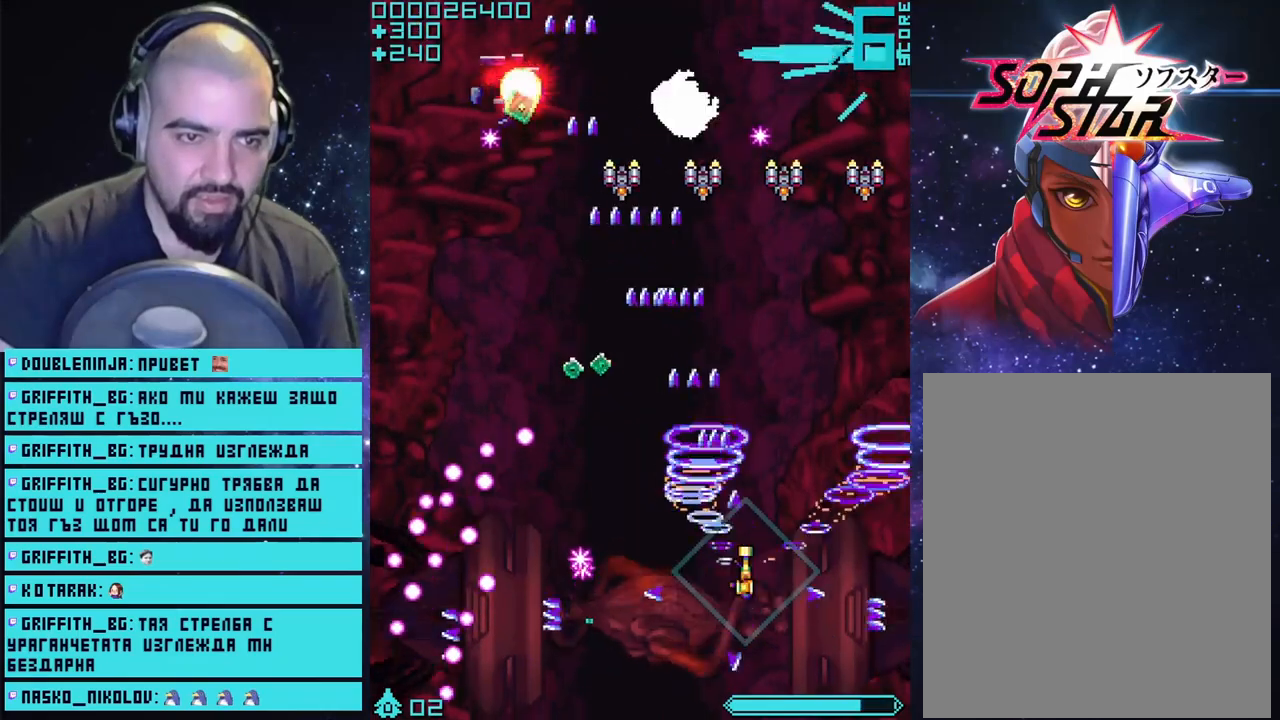
{"buttons": ["CROSS"], "left_stick": "down-left", "right_stick": "center", "events": [[400, "left_stick", "down-left"]]}
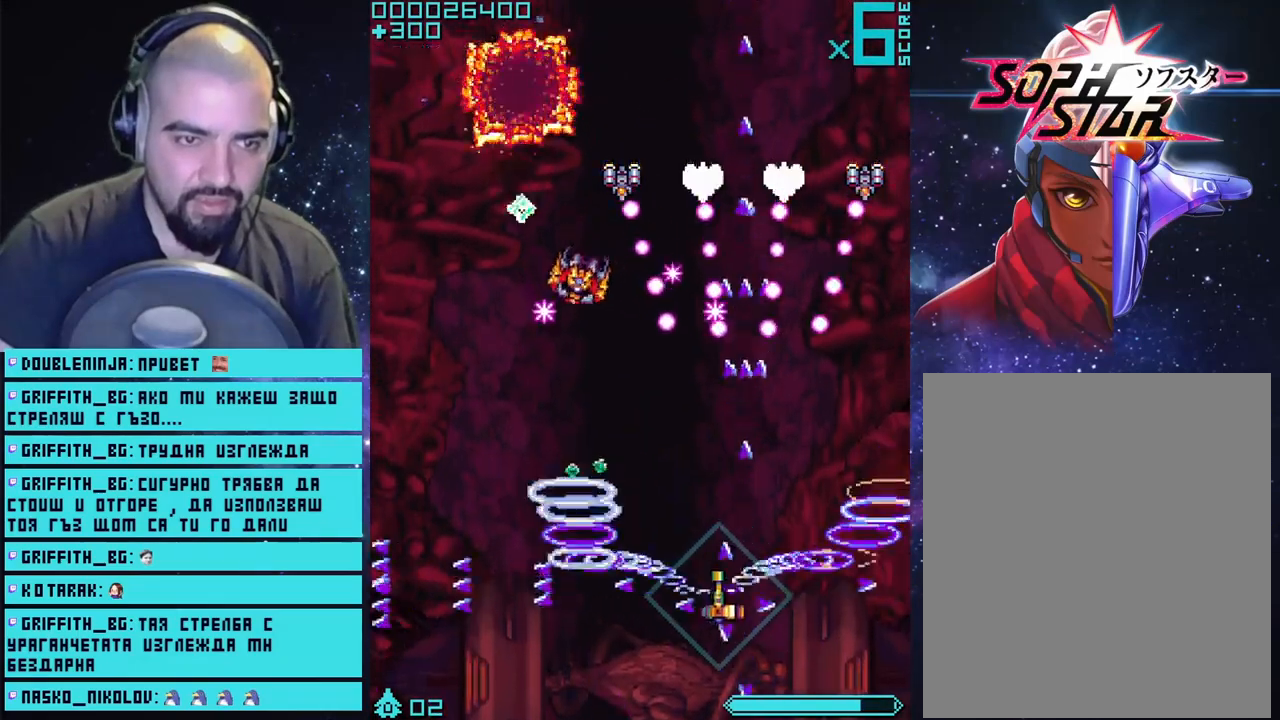
{"buttons": ["CROSS"], "left_stick": "right", "right_stick": "center", "events": [[117, "left_stick", "down-right"], [467, "left_stick", "right"]]}
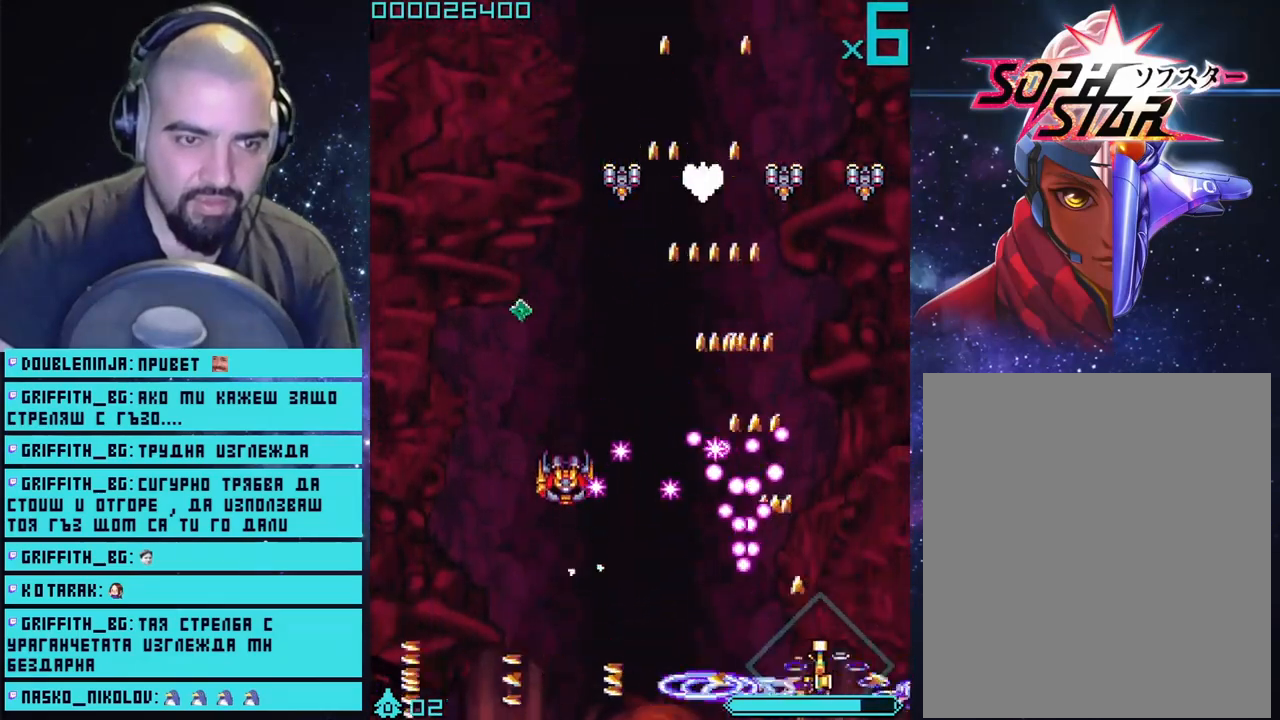
{"buttons": ["CROSS"], "left_stick": "up-left", "right_stick": "center", "events": [[83, "left_stick", "up-right"], [283, "left_stick", "up"], [383, "left_stick", "up-left"]]}
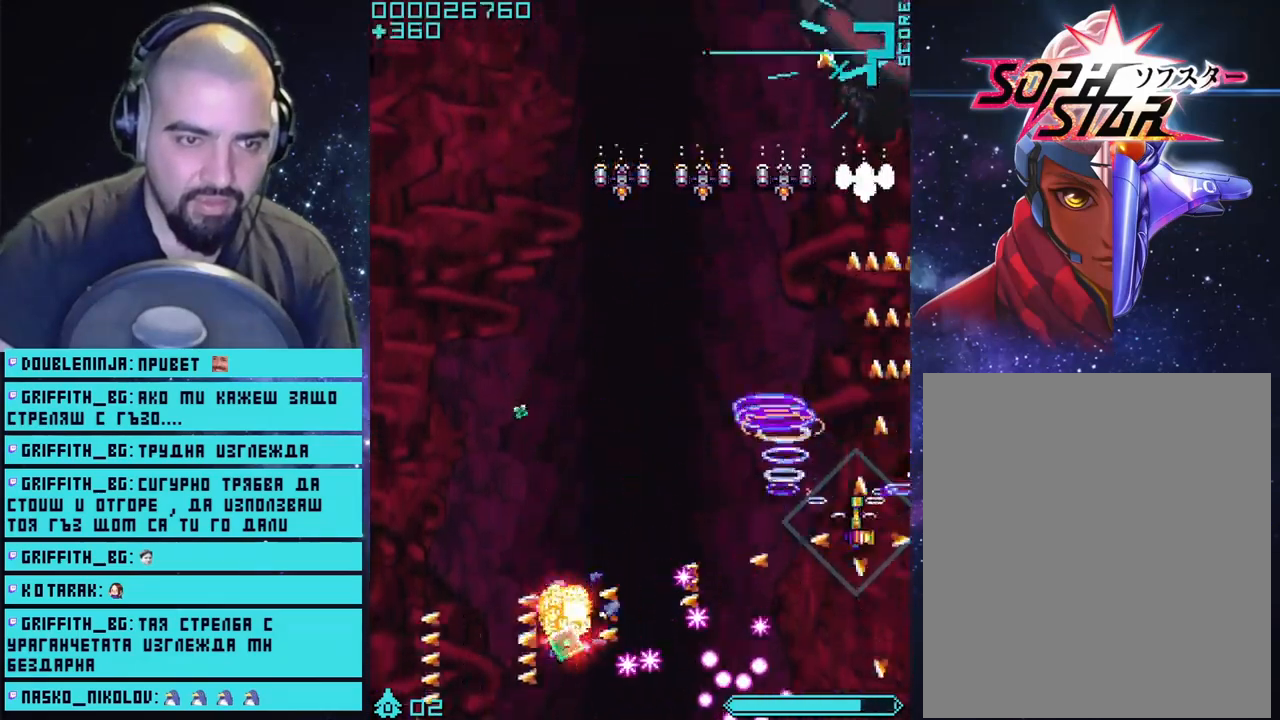
{"buttons": ["CROSS"], "left_stick": "left", "right_stick": "center", "events": [[133, "left_stick", "center"], [383, "left_stick", "left"]]}
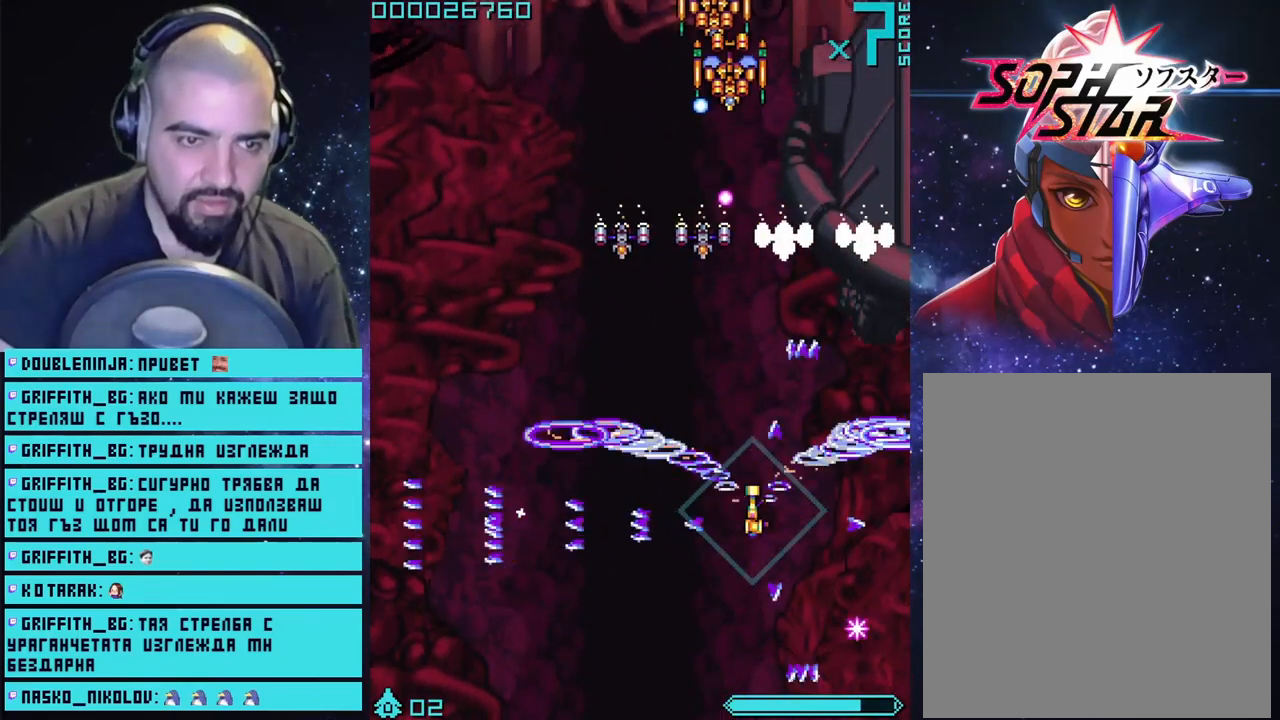
{"buttons": ["CROSS"], "left_stick": "left", "right_stick": "center", "events": [[383, "left_stick", "center"], [483, "left_stick", "left"]]}
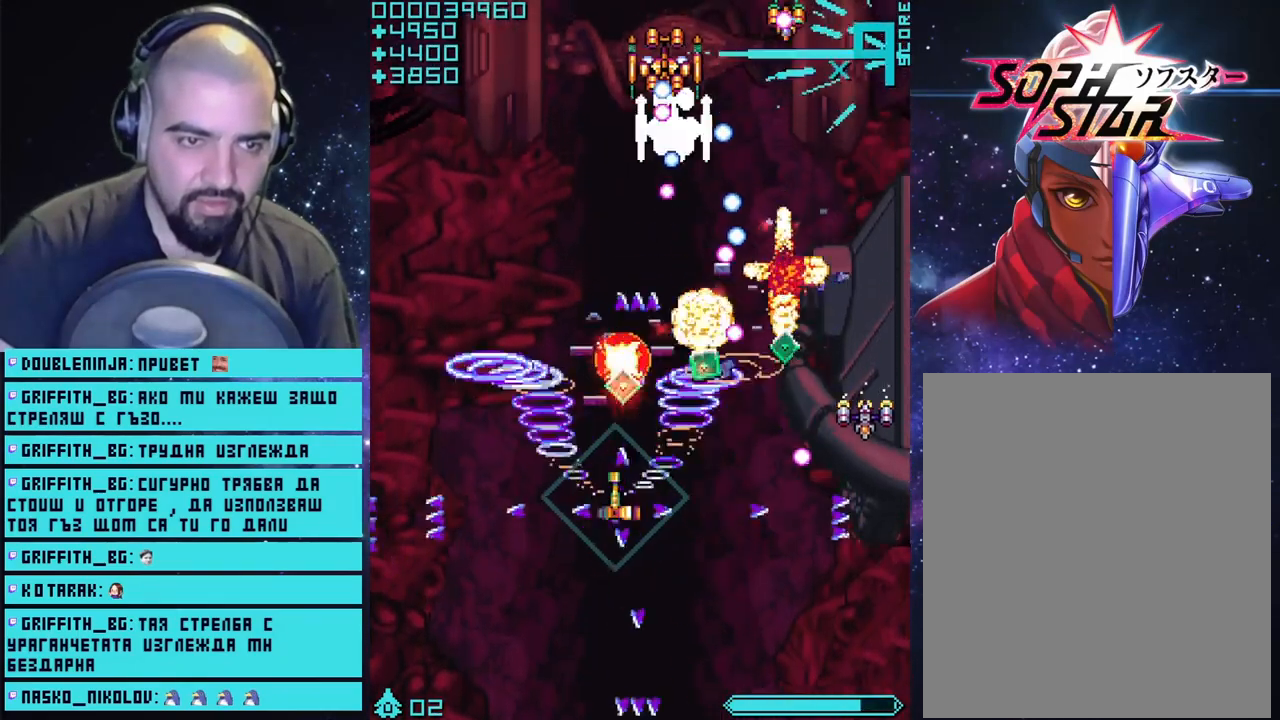
{"buttons": ["CROSS"], "left_stick": "left", "right_stick": "center", "events": [[117, "left_stick", "center"], [467, "left_stick", "left"]]}
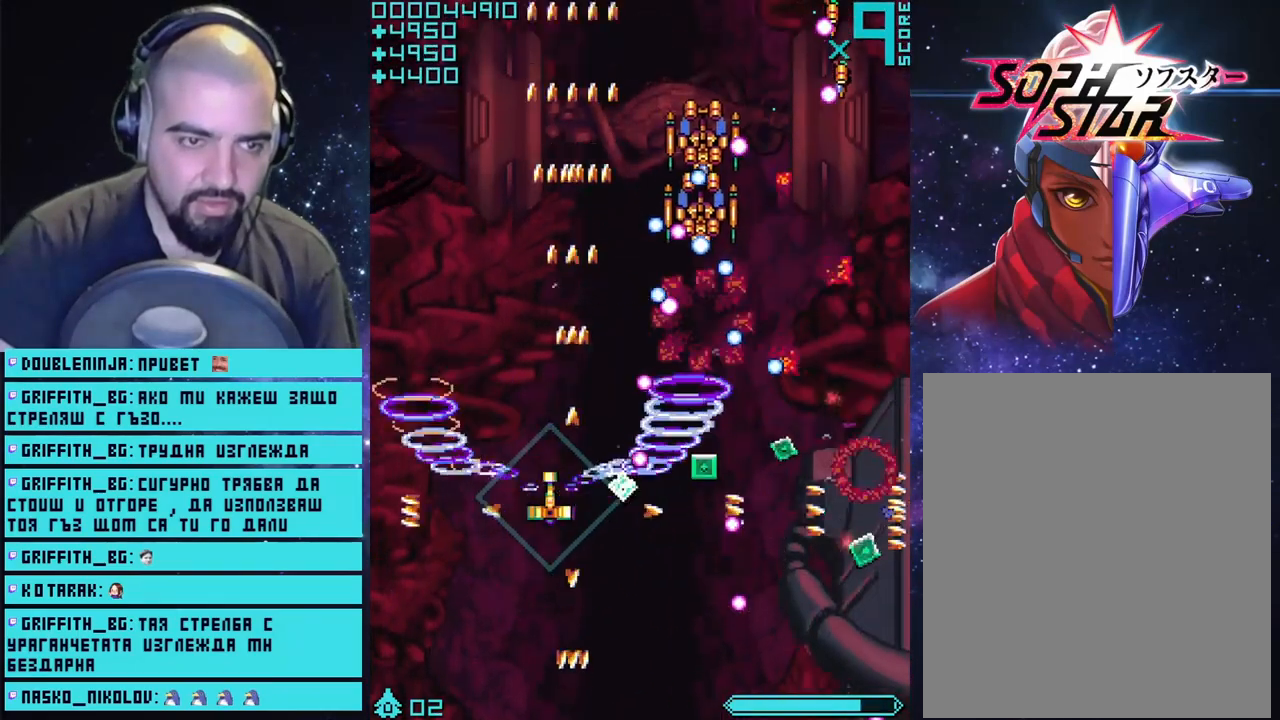
{"buttons": ["CROSS"], "left_stick": "up-left", "right_stick": "center", "events": [[150, "left_stick", "center"], [350, "left_stick", "up-left"]]}
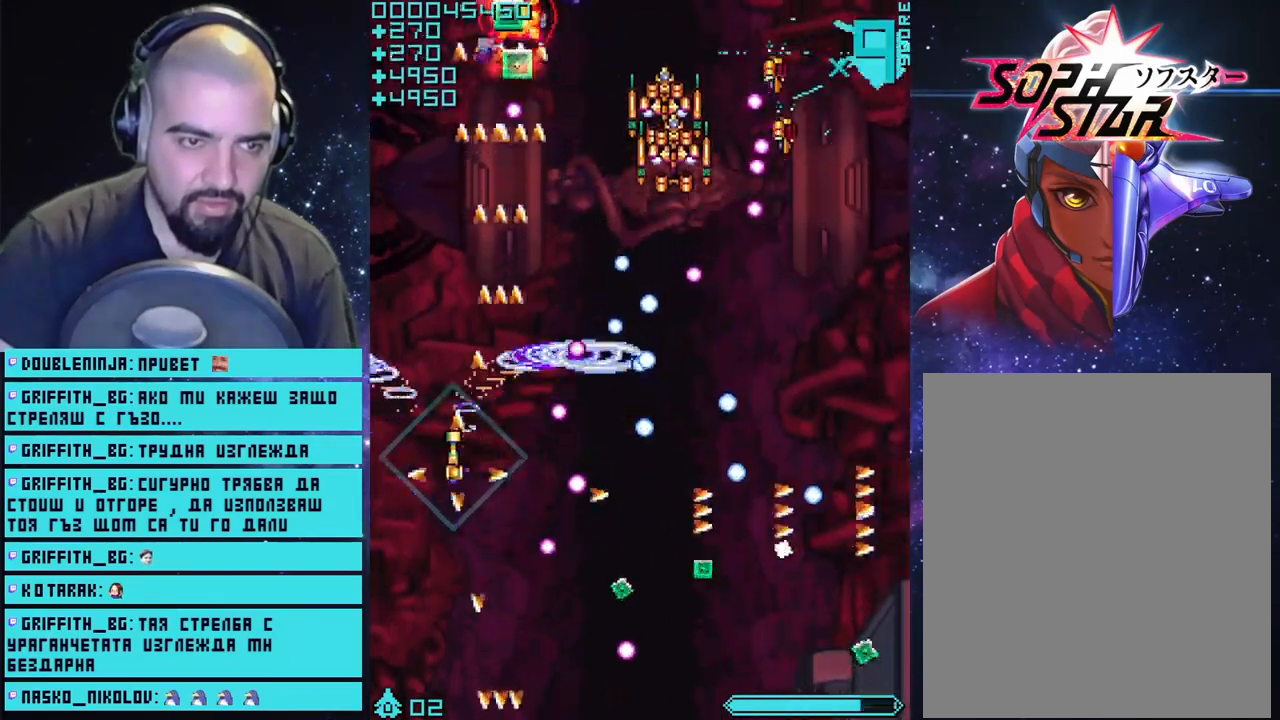
{"buttons": ["CROSS"], "left_stick": "center", "right_stick": "center", "events": [[133, "left_stick", "center"]]}
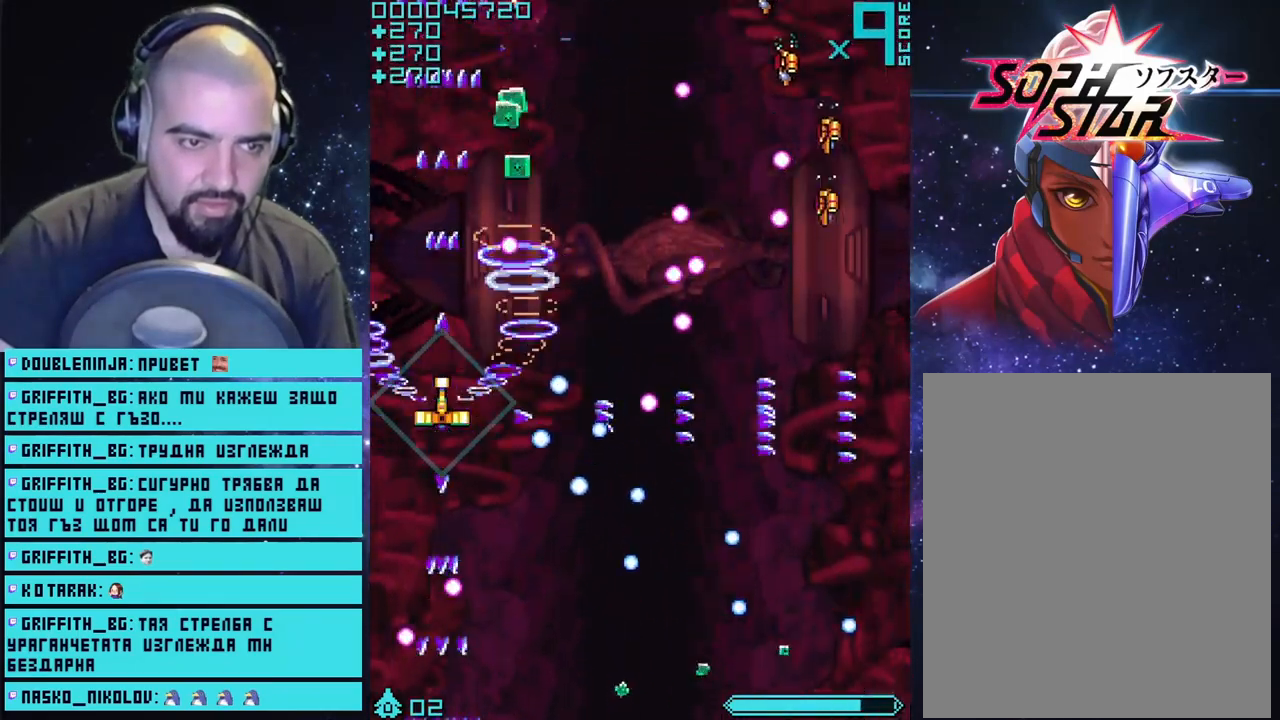
{"buttons": ["CROSS"], "left_stick": "up-left", "right_stick": "center", "events": [[500, "left_stick", "up-left"]]}
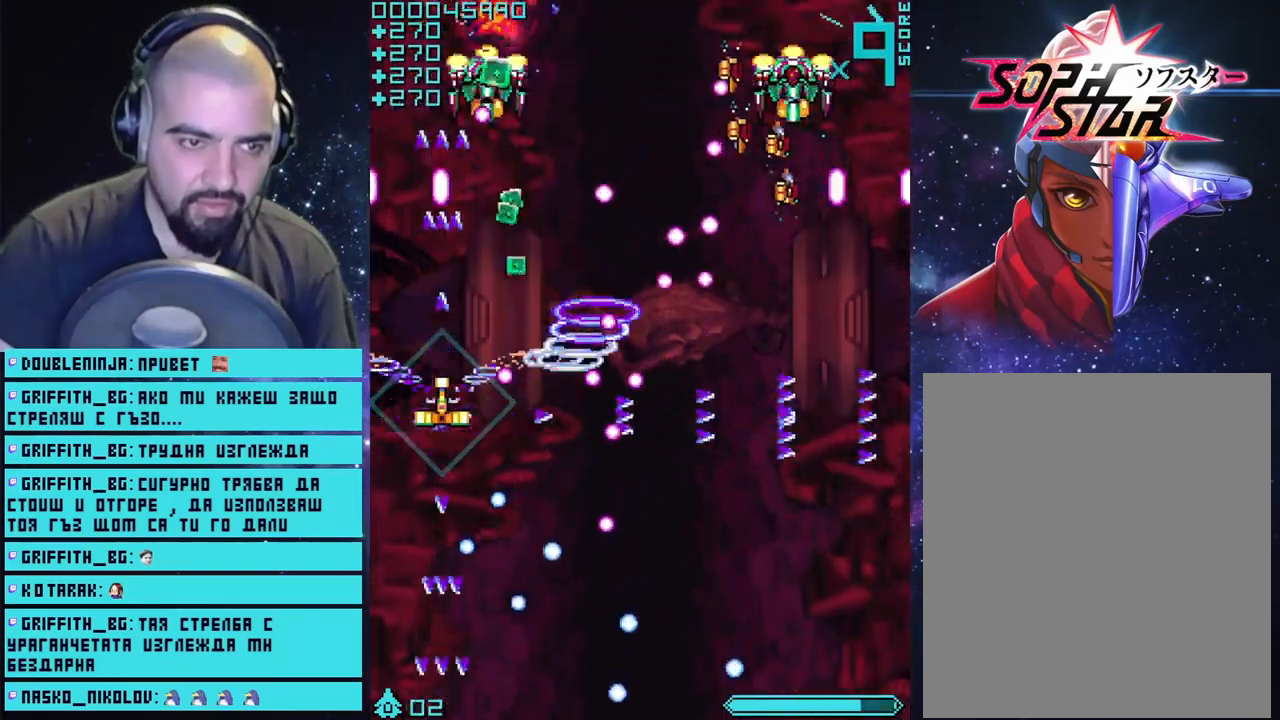
{"buttons": ["CROSS"], "left_stick": "down", "right_stick": "center", "events": [[117, "left_stick", "center"], [217, "left_stick", "down"], [283, "CIRCLE", "down"], [483, "CIRCLE", "up"]]}
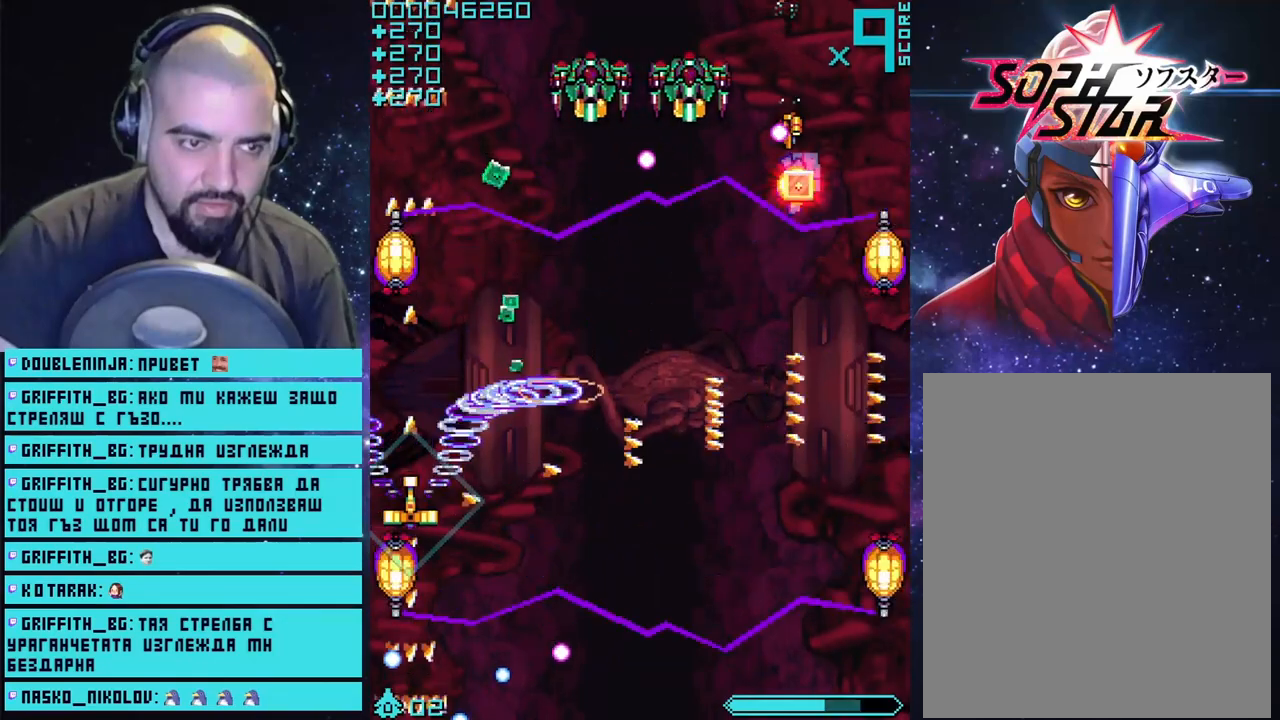
{"buttons": ["CROSS"], "left_stick": "right", "right_stick": "center", "events": [[183, "left_stick", "right"], [267, "left_stick", "up-right"], [450, "left_stick", "right"]]}